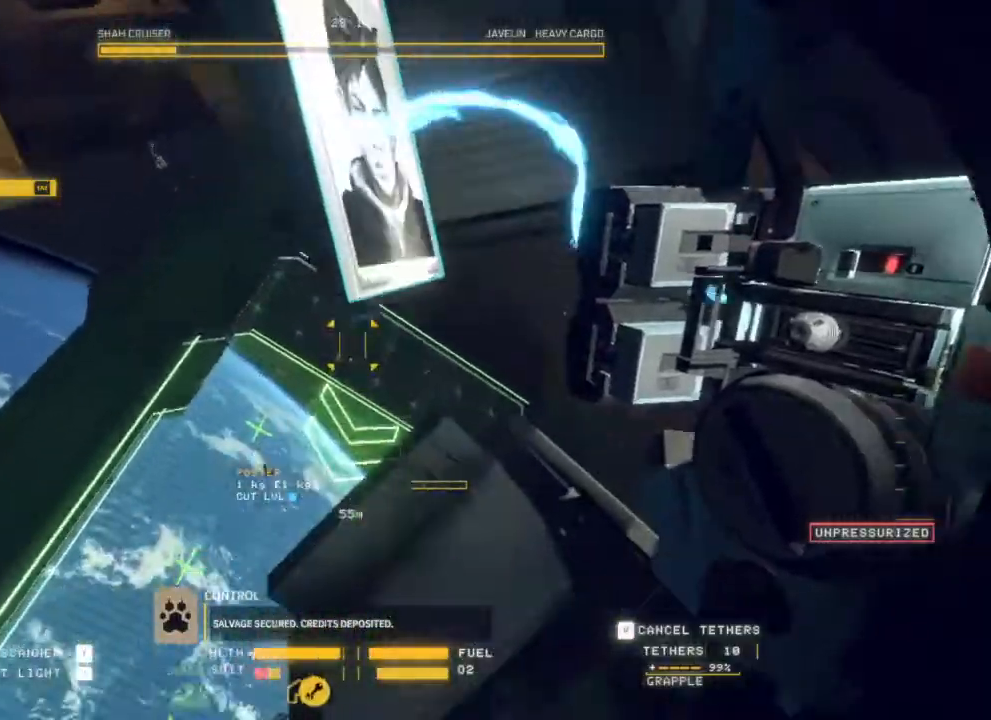
Gameplay with keyboard and mouse; each line is a JSON object with the keys and mouse buttons held at the frame after it. "events" lists presses ("down") and releases ("up") of "d", "e", "escape", "q", "s", "mouse_left", "mouse_wheel", "mouse_right", "mouse_mb4" and "mouse_mb5" between this image and that frame as [ms after this image, input, new state], when the widget could be followed in between. "mouse_left", "mouse_wheel", "mouse_right", "mouse_mb4", "mouse_mb5" = the "left", "wheel", "right", "mb4", "mb5" buttons of the "mouse" list. No other keys are recorded. "wheel" means that the mouse wheel is clicked or scrolled. Mouse movement is not recorded.
{"keys": [], "mouse": ["left"], "events": []}
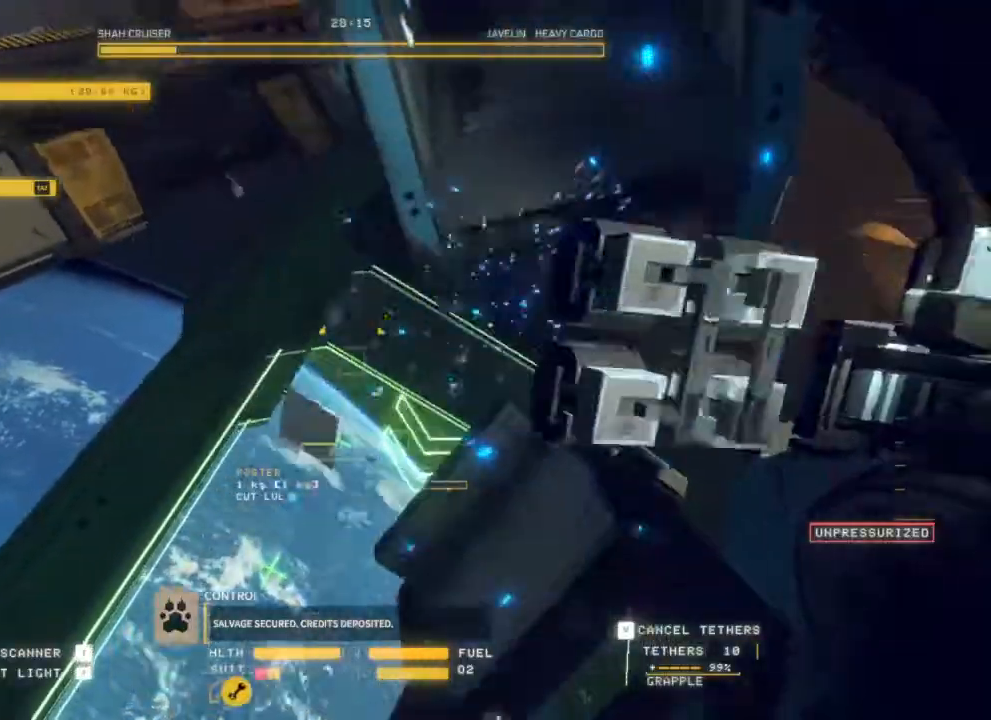
{"keys": ["q"], "mouse": [], "events": [[67, "mouse_left", "up"], [467, "q", "down"]]}
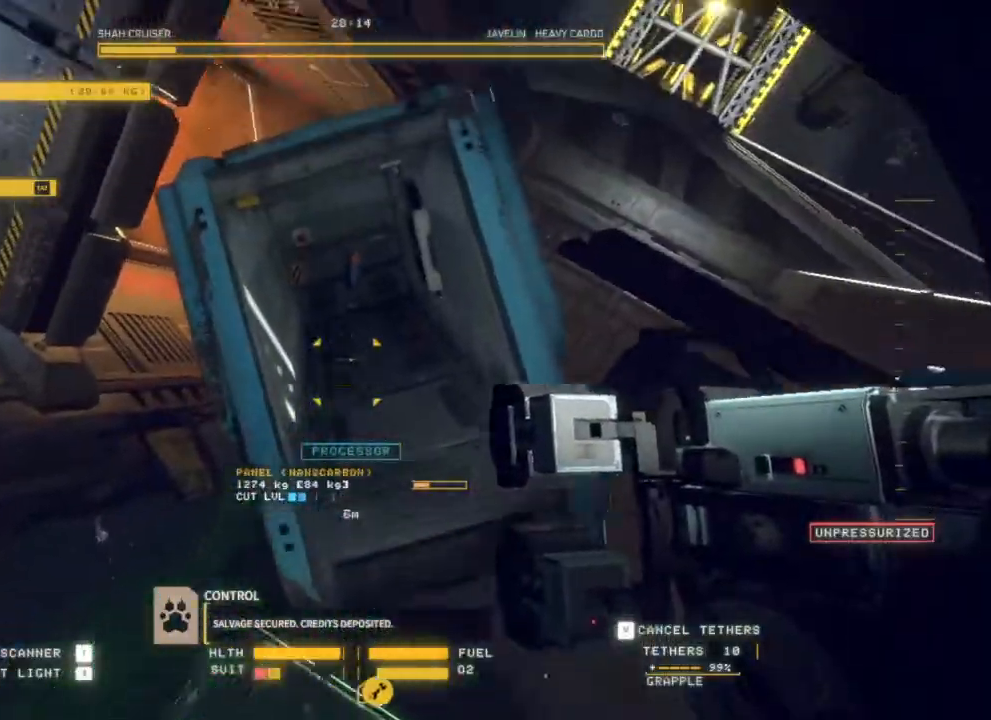
{"keys": [], "mouse": [], "events": [[250, "q", "up"]]}
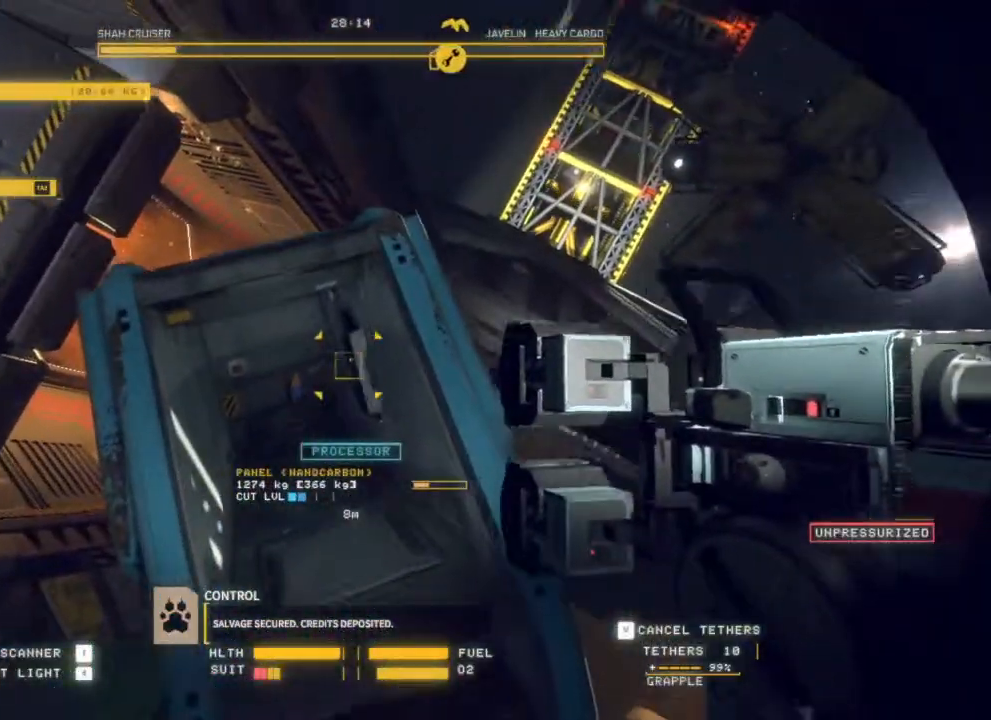
{"keys": ["s"], "mouse": ["left"], "events": [[117, "s", "down"], [133, "mouse_left", "down"]]}
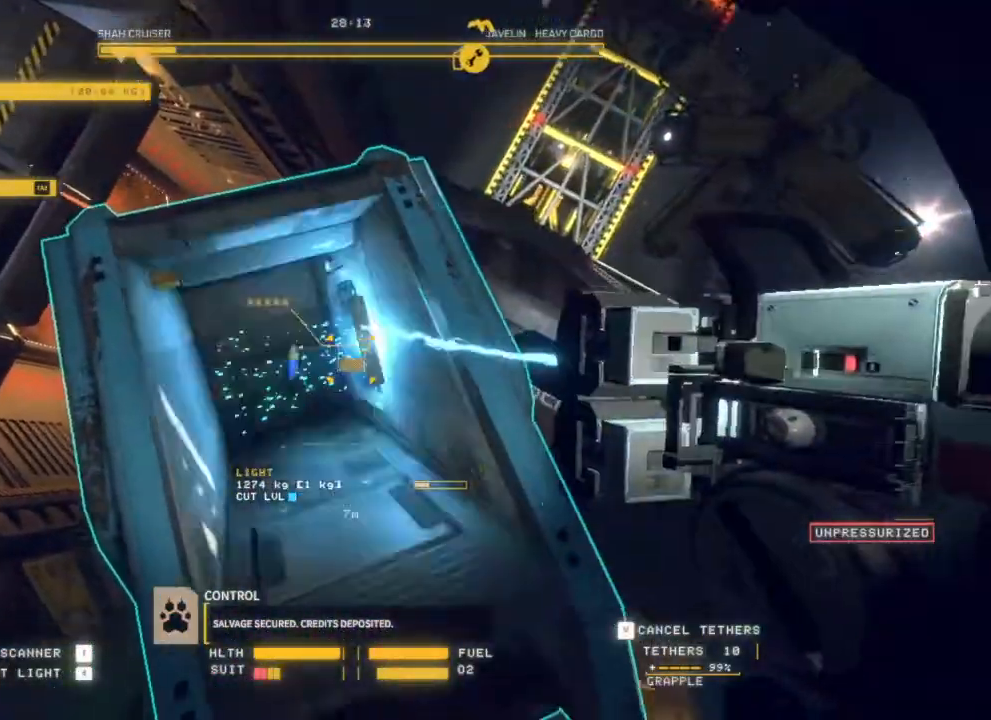
{"keys": ["s"], "mouse": ["left"], "events": [[17, "mouse_right", "down"], [200, "mouse_right", "up"]]}
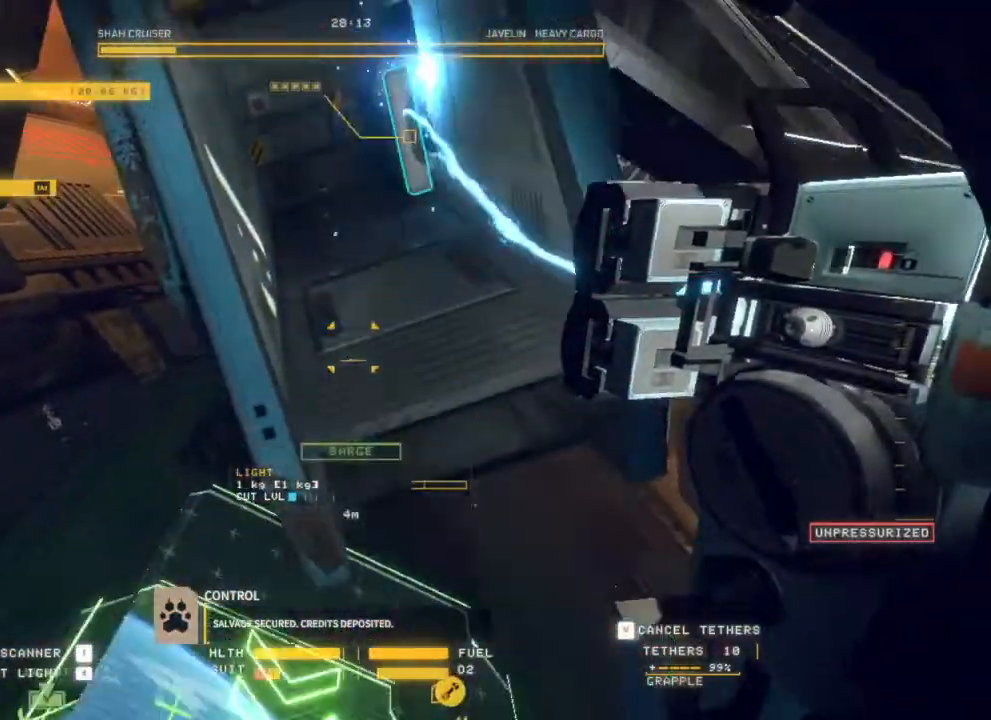
{"keys": [], "mouse": ["left"], "events": [[117, "d", "down"], [350, "s", "up"], [400, "d", "up"]]}
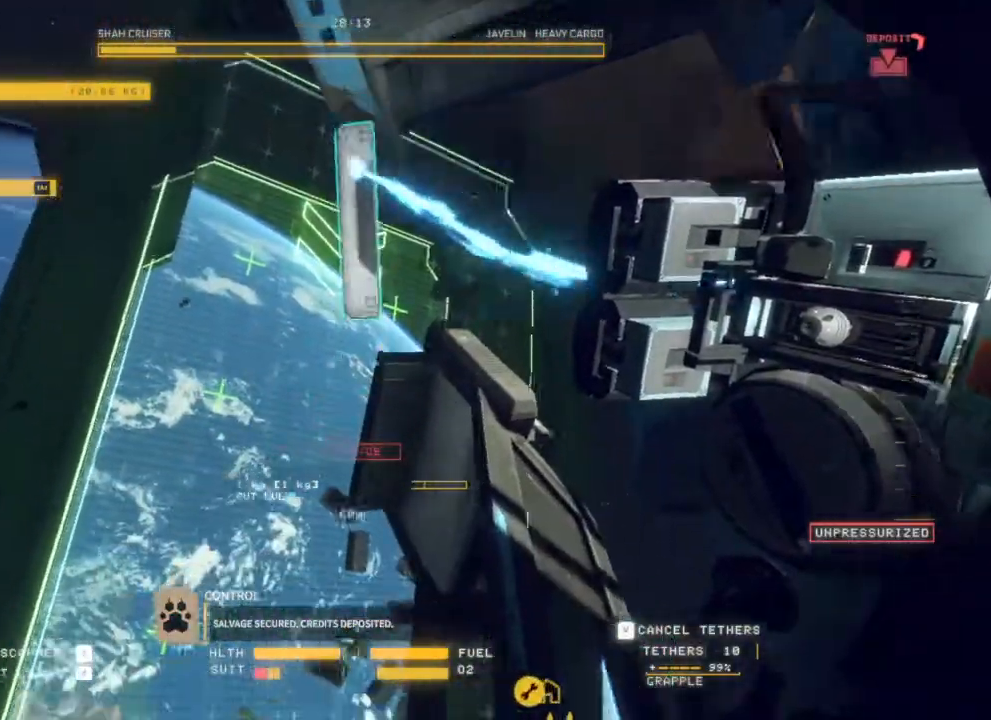
{"keys": [], "mouse": [], "events": [[433, "mouse_left", "up"]]}
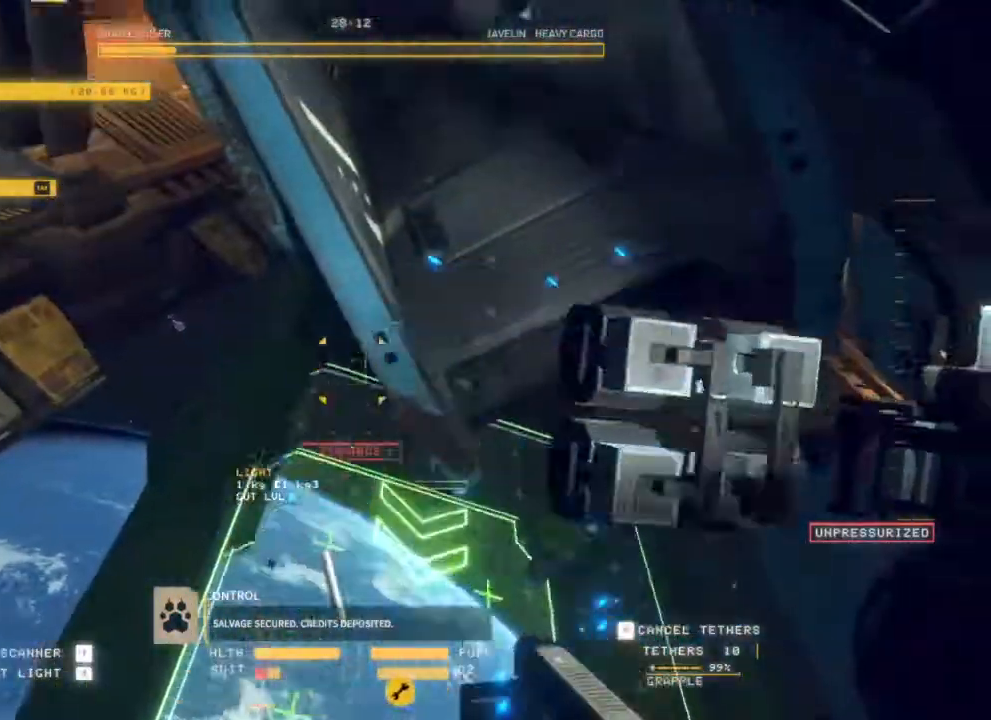
{"keys": [], "mouse": ["left"], "events": [[133, "mouse_left", "down"]]}
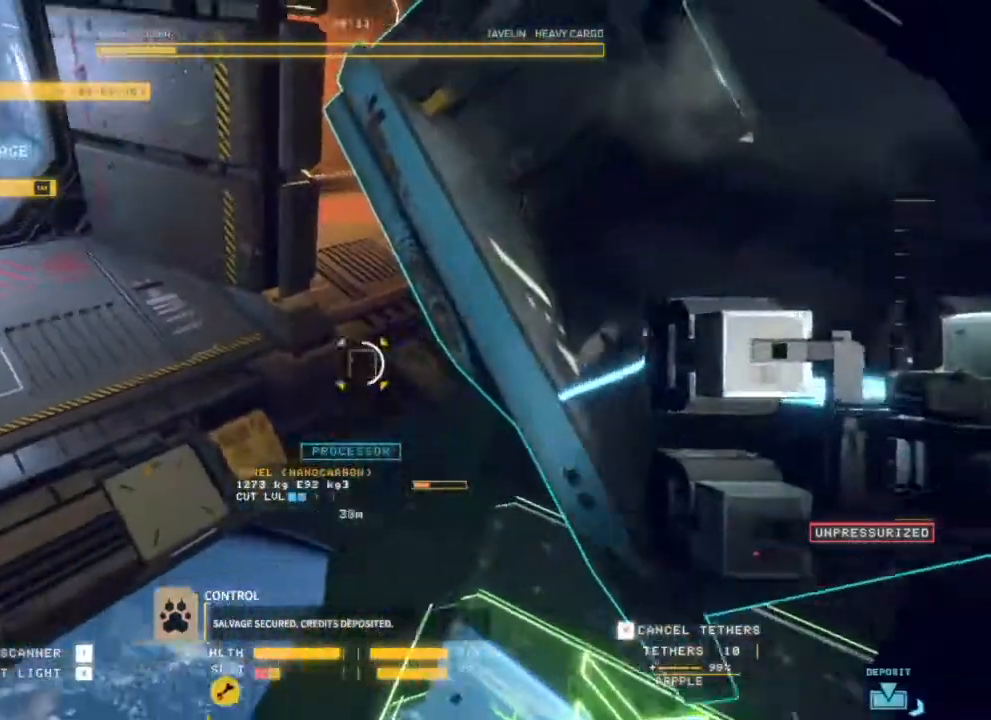
{"keys": ["s"], "mouse": ["left"], "events": [[500, "s", "down"]]}
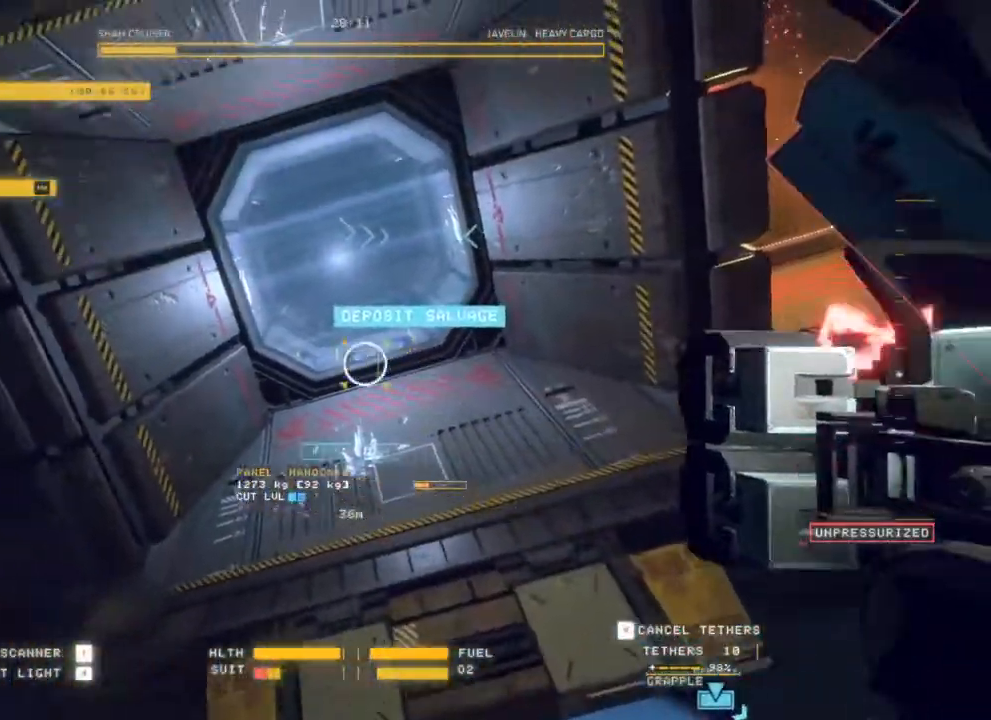
{"keys": ["d", "s"], "mouse": [], "events": [[333, "d", "down"], [367, "mouse_left", "up"]]}
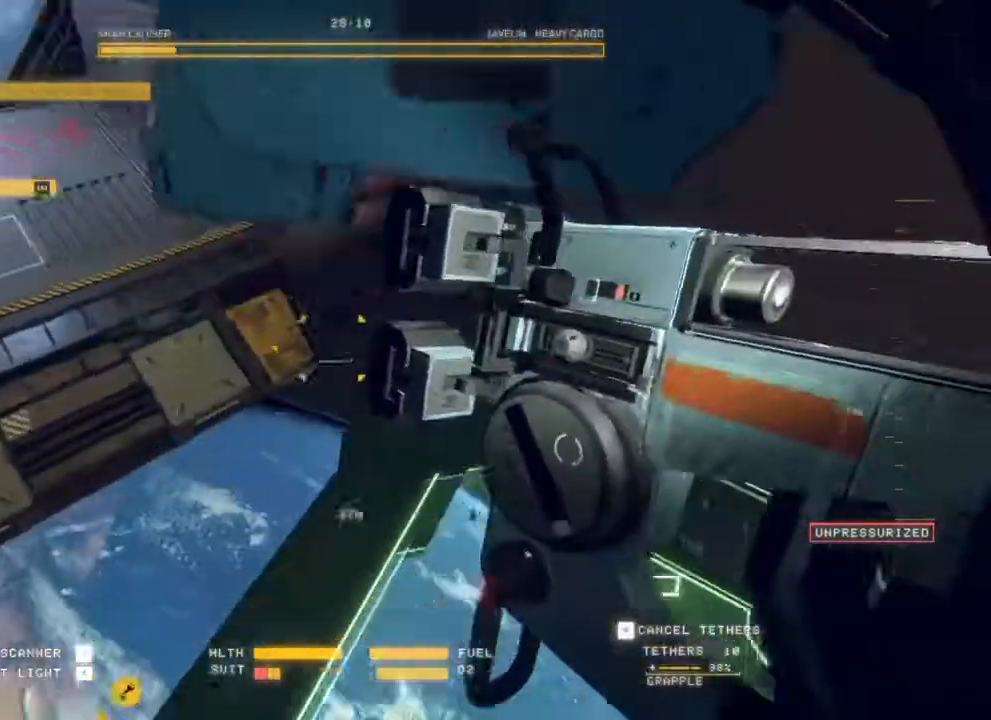
{"keys": ["d", "s"], "mouse": [], "events": []}
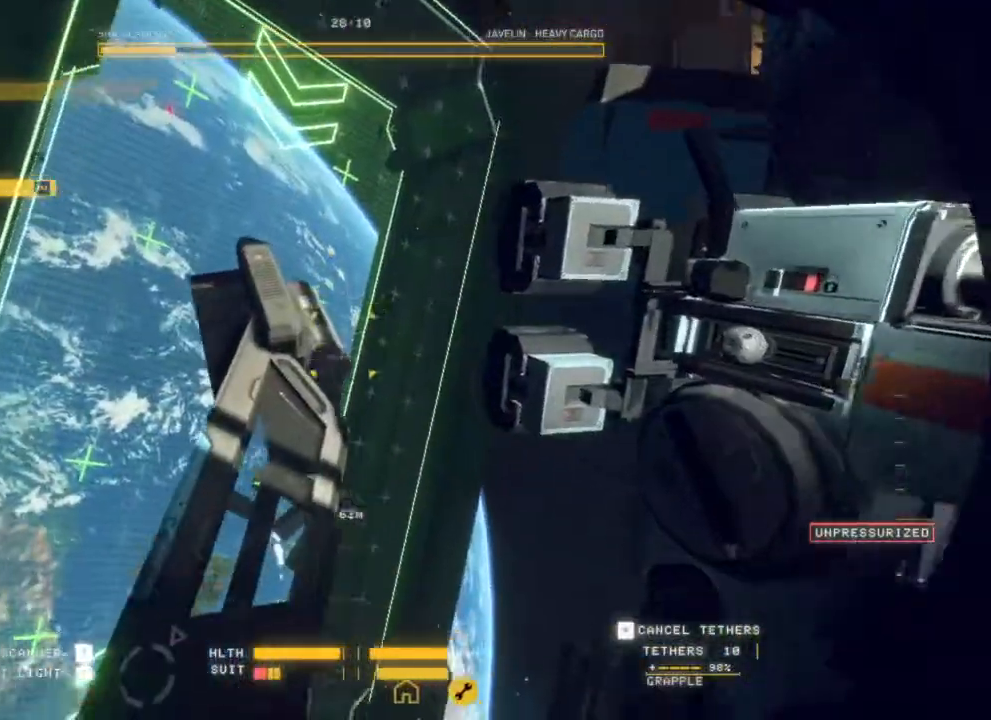
{"keys": ["d"], "mouse": ["left"], "events": [[283, "mouse_left", "down"], [467, "s", "up"]]}
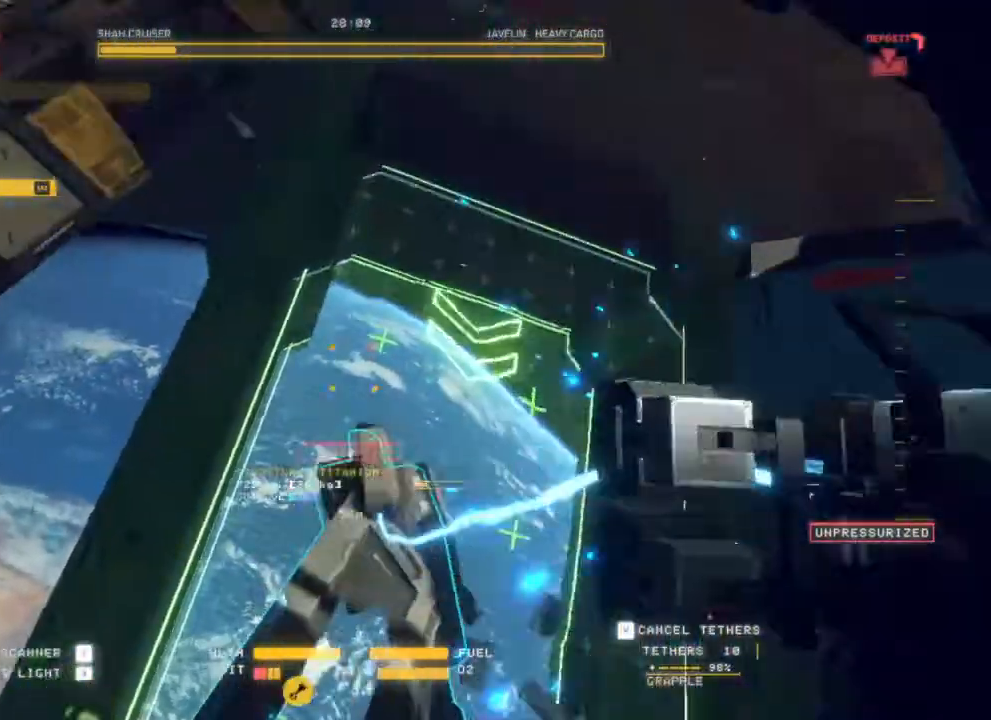
{"keys": [], "mouse": ["left"], "events": [[67, "d", "up"]]}
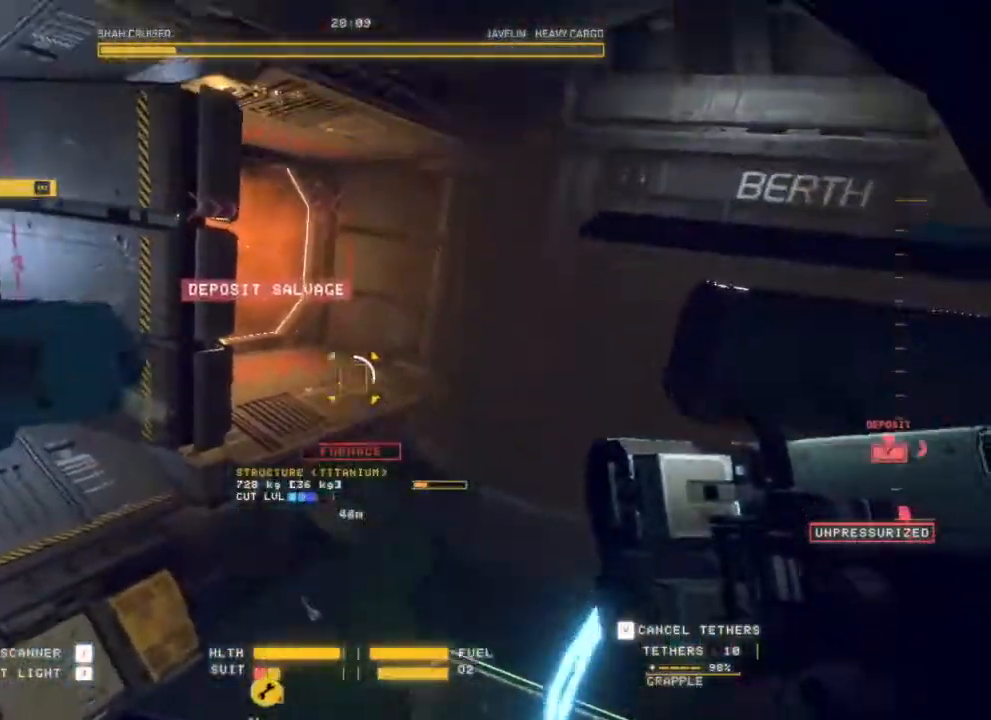
{"keys": [], "mouse": []}
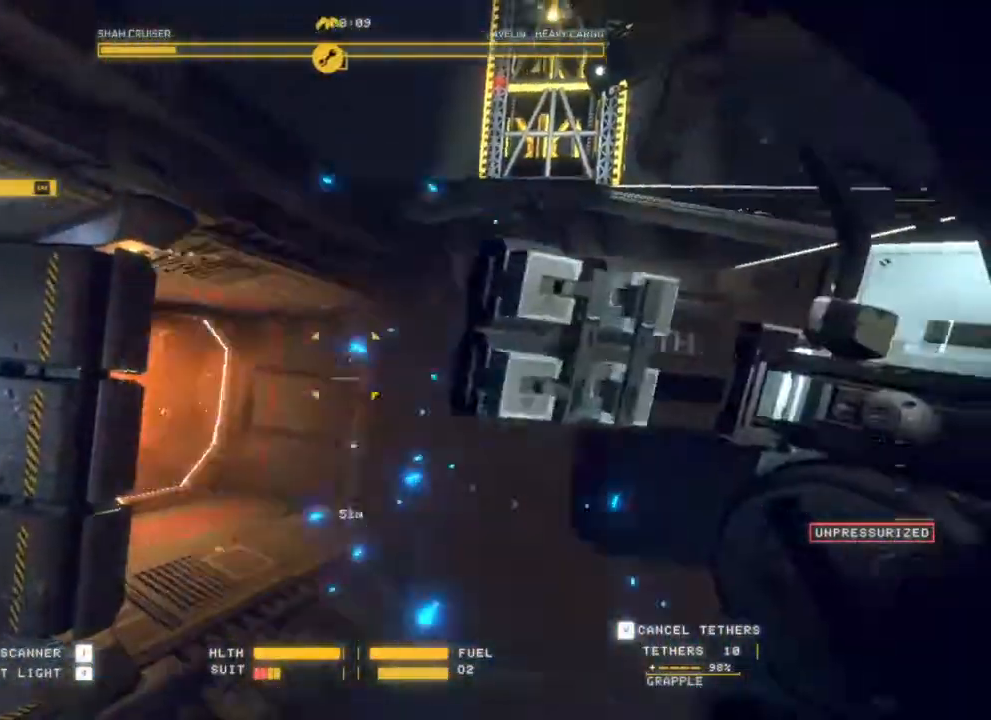
{"keys": ["d", "s"], "mouse": ["left", "right"], "events": [[33, "mouse_left", "down"], [67, "mouse_right", "down"], [183, "s", "down"], [233, "d", "down"]]}
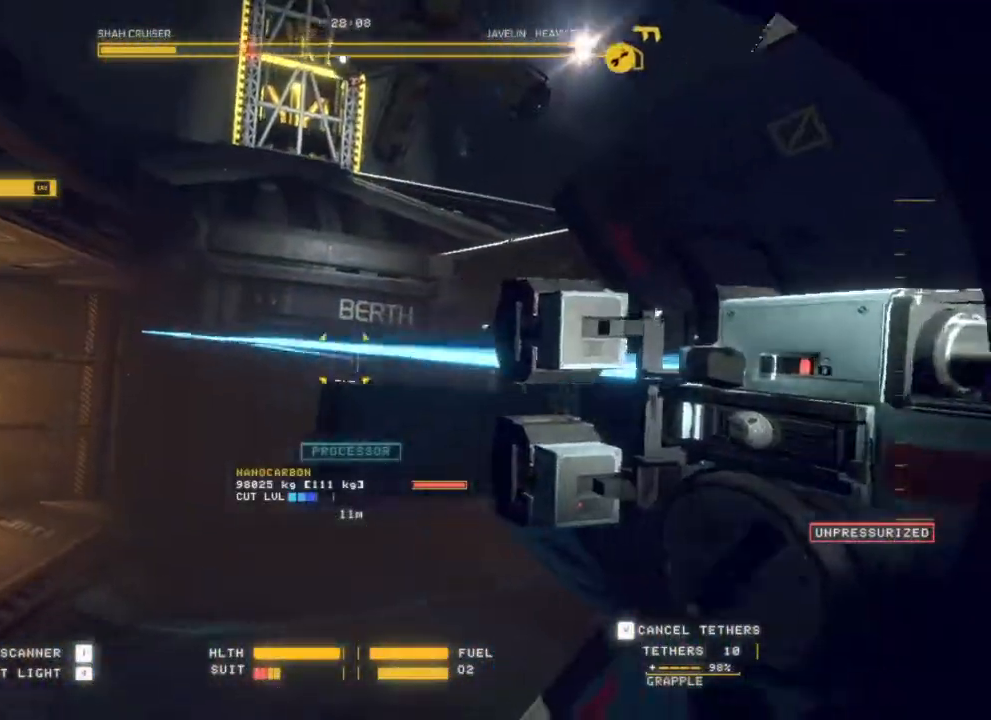
{"keys": ["d"], "mouse": [], "events": [[433, "mouse_right", "up"], [433, "s", "up"], [450, "mouse_left", "up"]]}
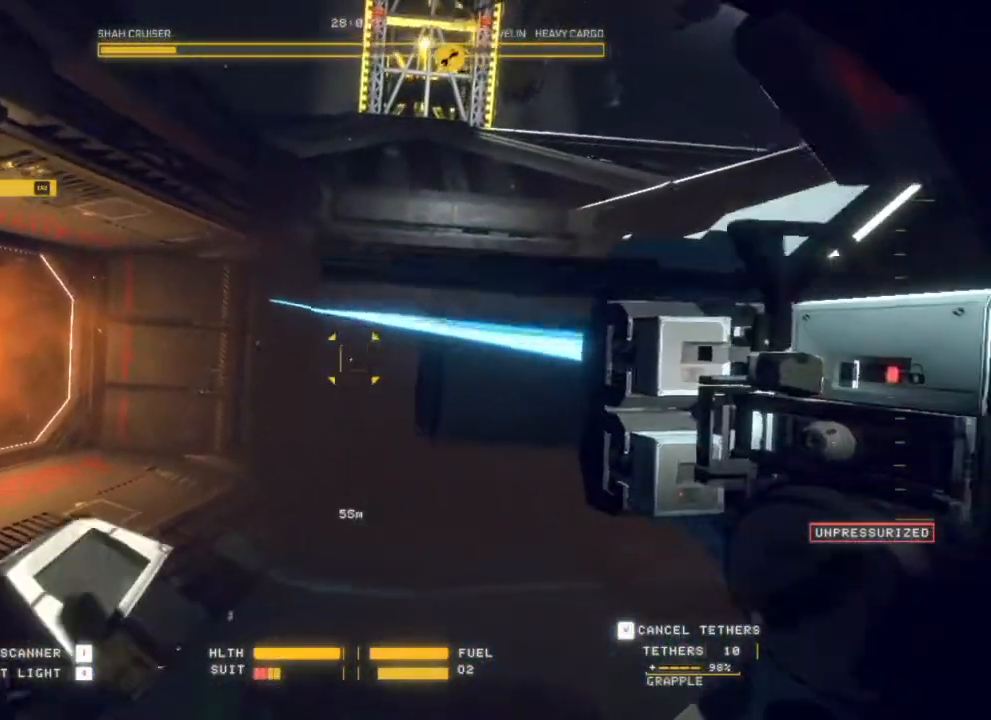
{"keys": [], "mouse": [], "events": [[83, "d", "up"]]}
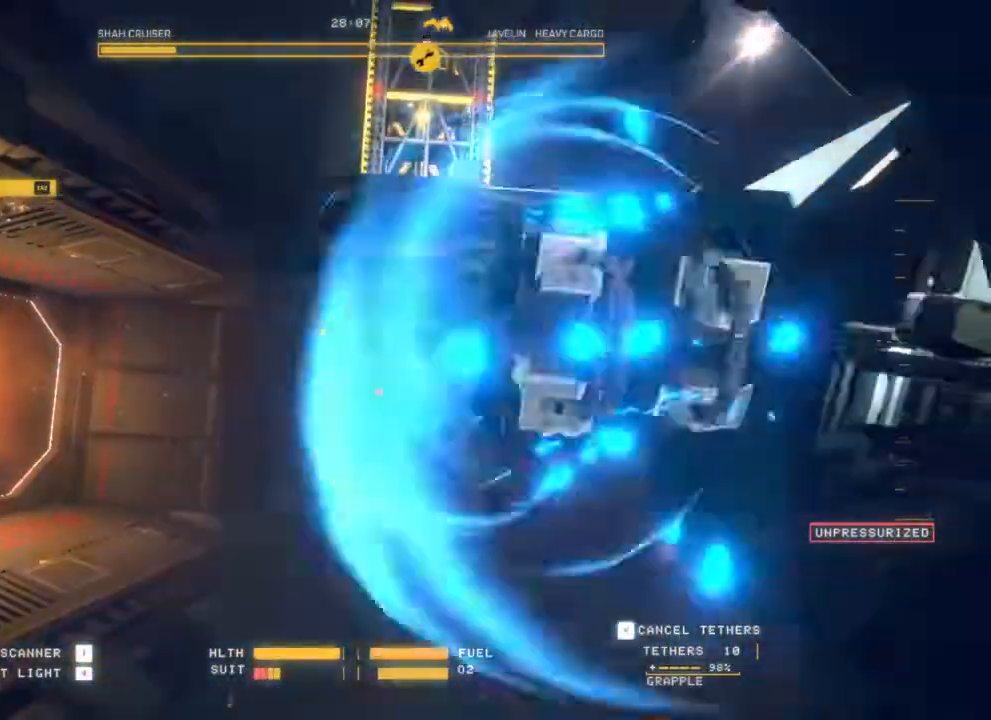
{"keys": ["d"], "mouse": [], "events": [[233, "d", "down"]]}
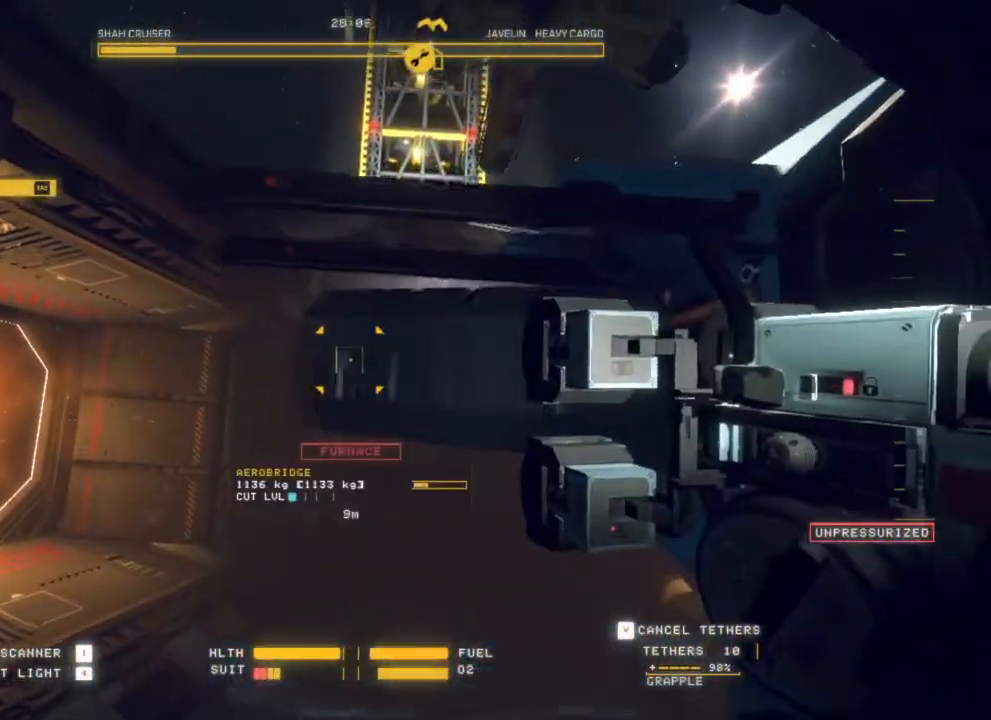
{"keys": ["d"], "mouse": [], "events": []}
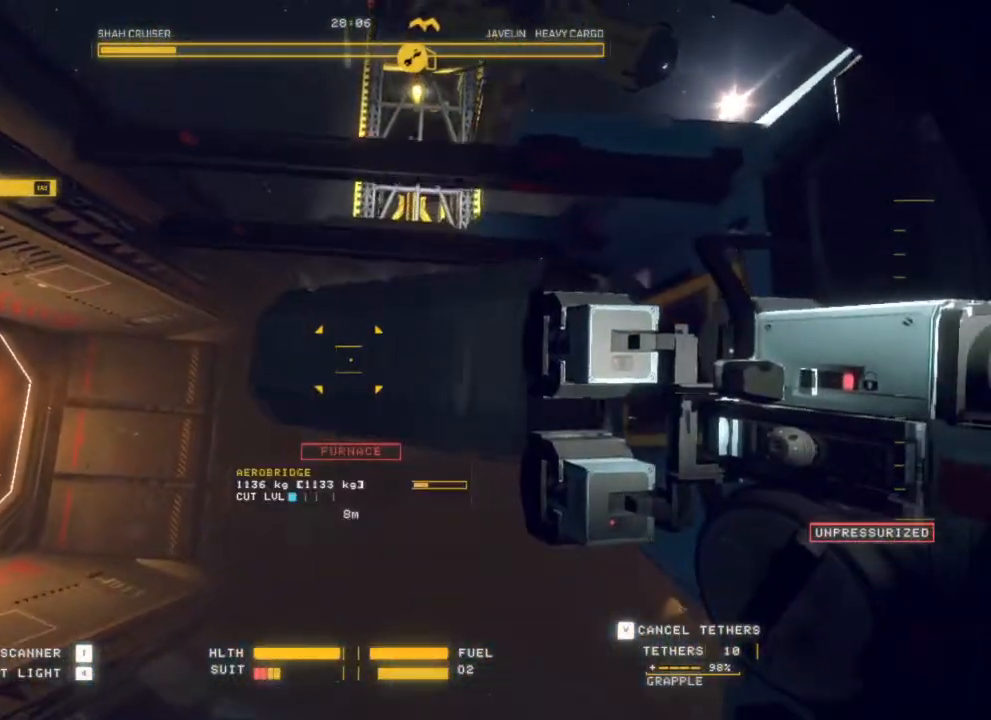
{"keys": ["q"], "mouse": [], "events": [[217, "d", "up"], [217, "q", "down"]]}
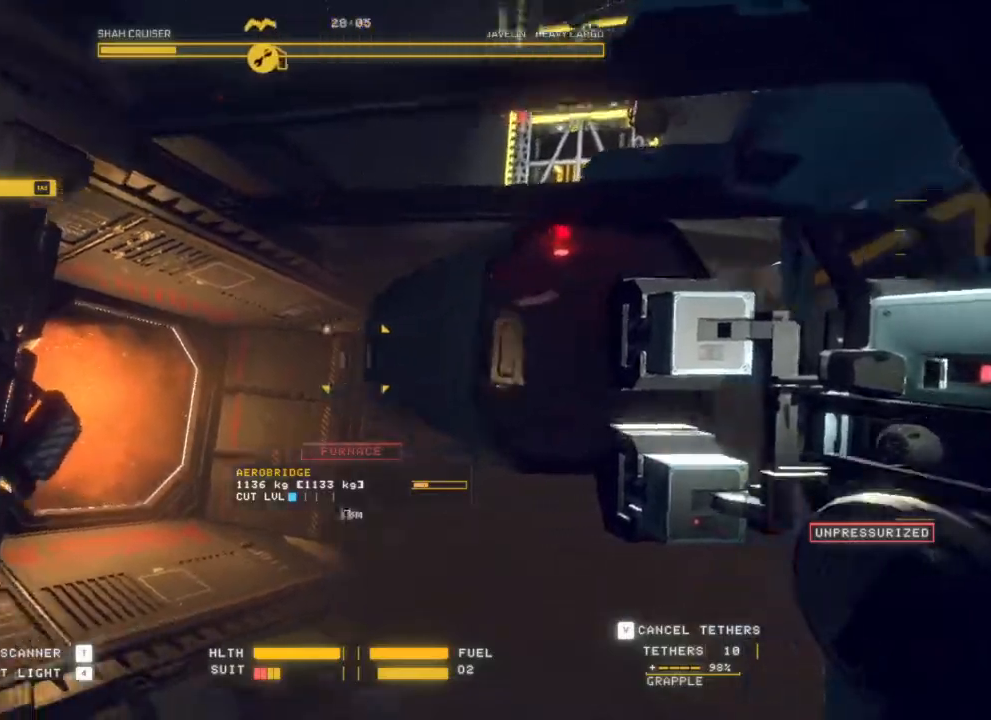
{"keys": ["q"], "mouse": [], "events": []}
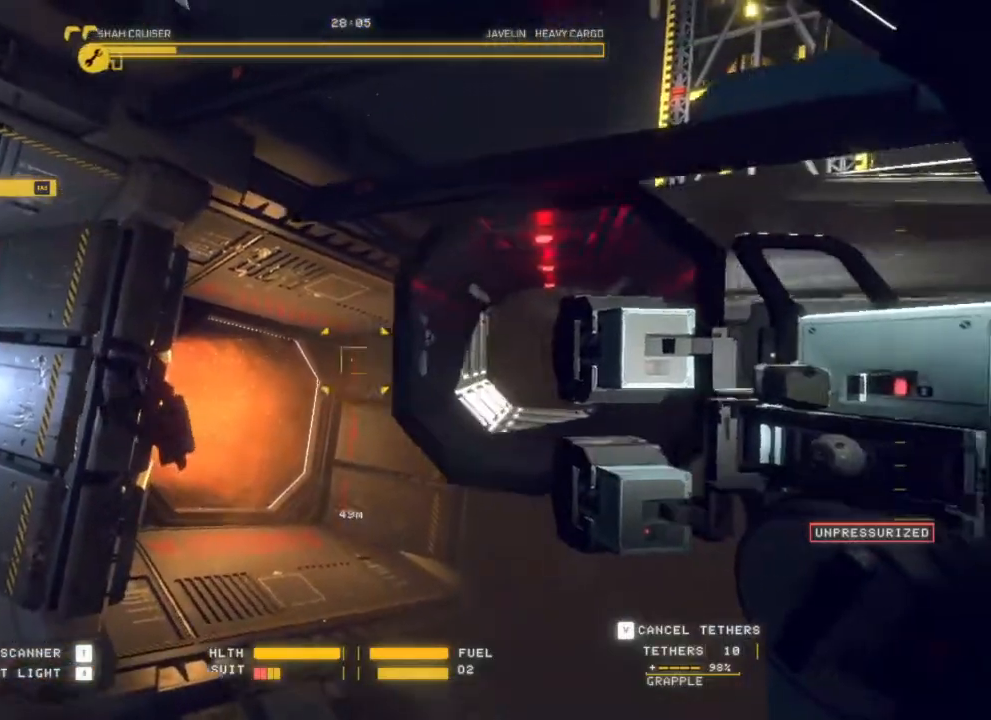
{"keys": ["q"], "mouse": ["left"], "events": [[283, "mouse_left", "down"]]}
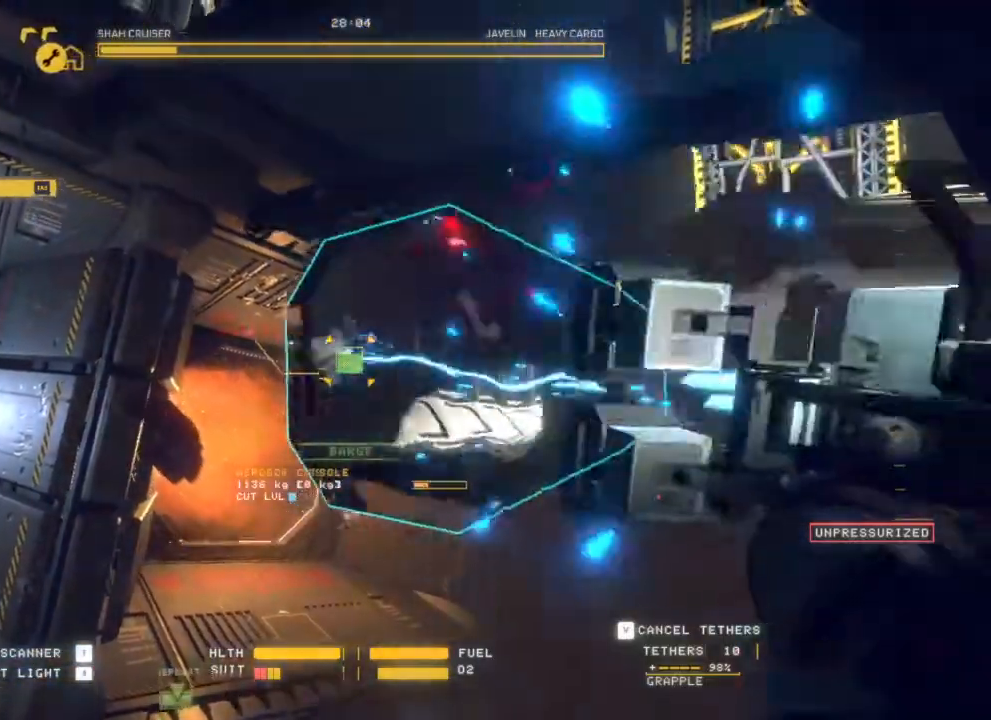
{"keys": ["q"], "mouse": ["left"], "events": [[117, "mouse_right", "down"], [283, "mouse_right", "up"]]}
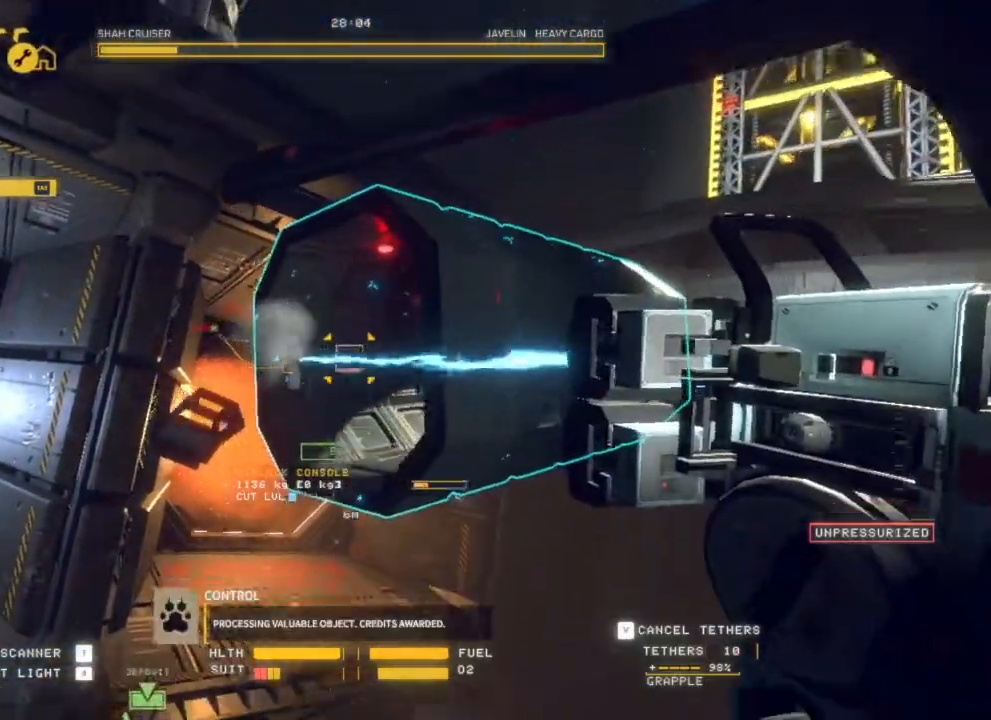
{"keys": [], "mouse": ["left"], "events": [[450, "q", "up"]]}